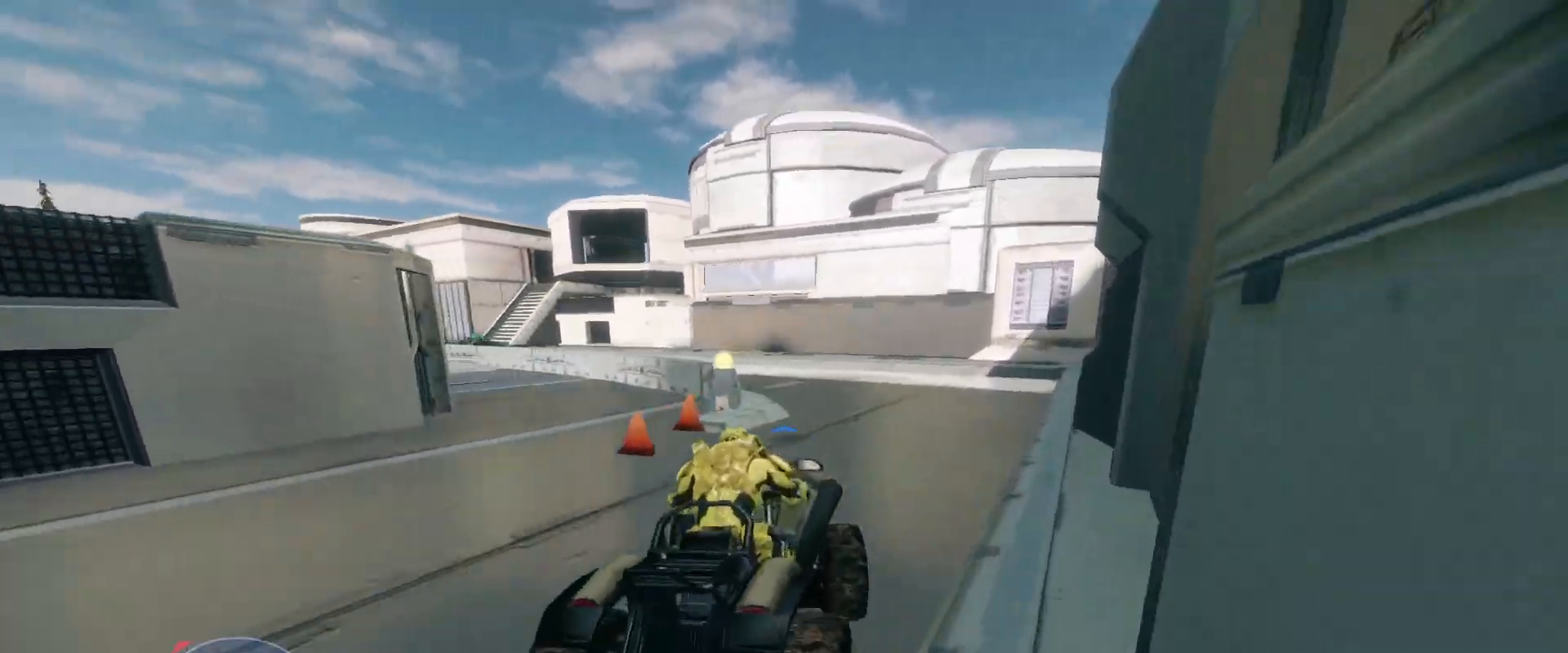
Gameplay with keyboard and mouse; each line is a JSON object with the keys and mouse buttons held at the frame after it. "events" lists presses ("down") and releases ("up") of "a", "ctrl", "d", "e", "s", "w", "mouse_left", "mouse_wheel" and "mouse_right" between this image and that frame as [ms after this image, input, new state], when the widget could be followed in between. "mouse_left", "mouse_wheel", "mouse_right" = the "left", "wheel", "right" buttons of the "mouse" list. No other keys are recorded. "wheel" means that the mouse wheel is clicked or scrolled. Mouse movement is not recorded.
{"keys": ["w"], "mouse": [], "events": []}
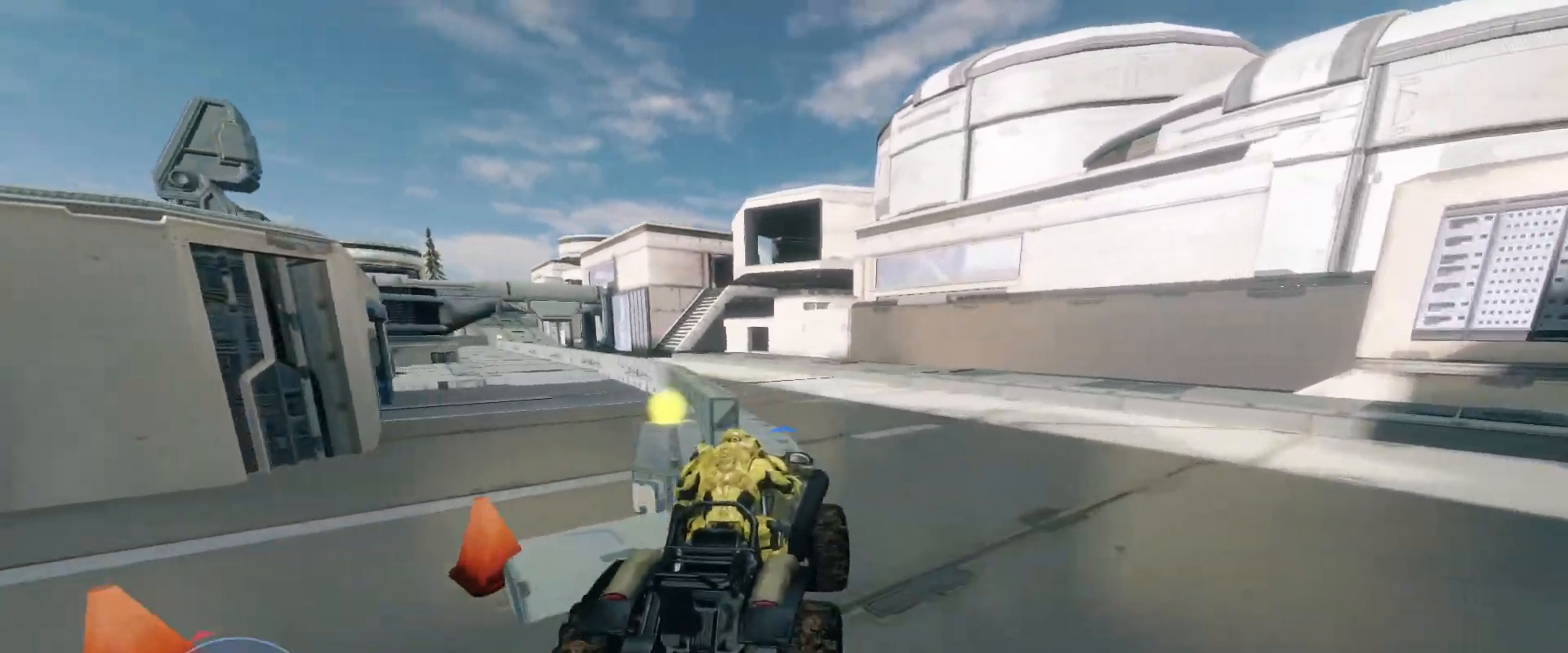
{"keys": ["w"], "mouse": [], "events": []}
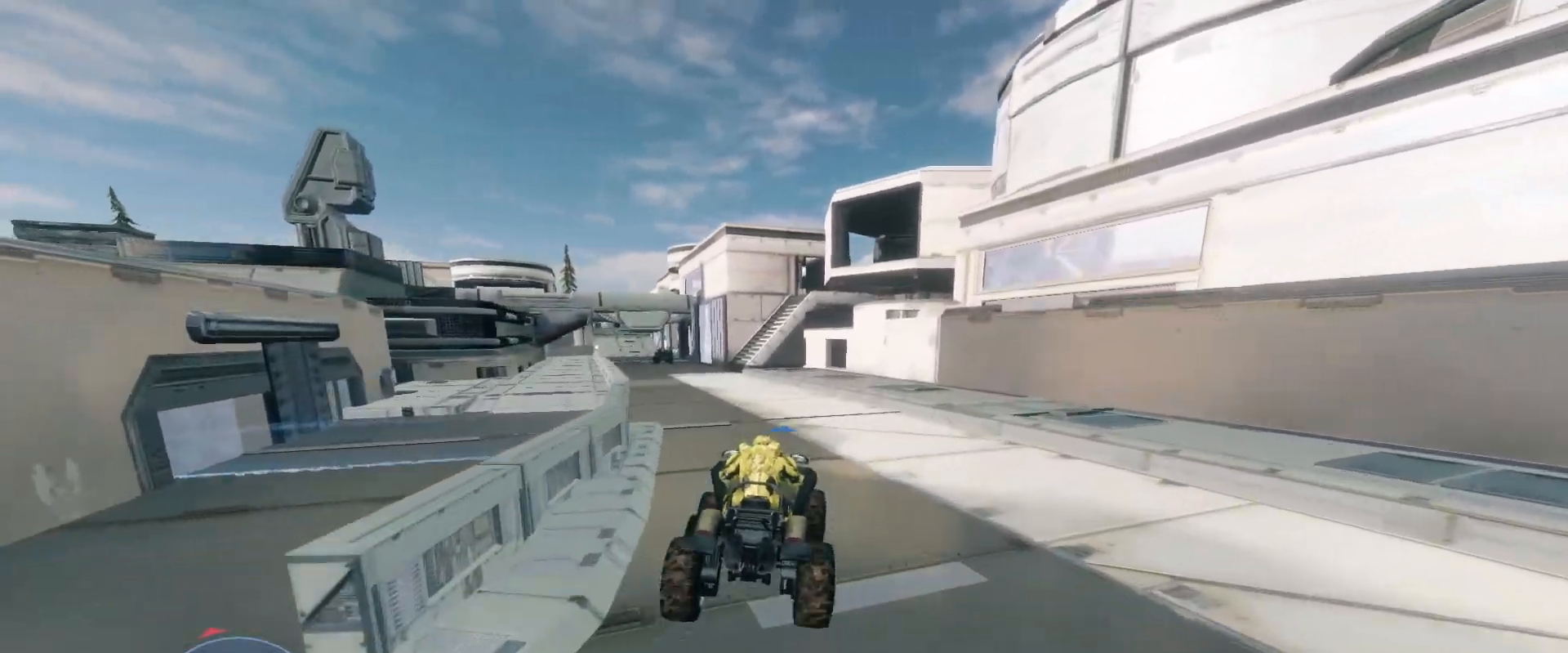
{"keys": ["w"], "mouse": [], "events": []}
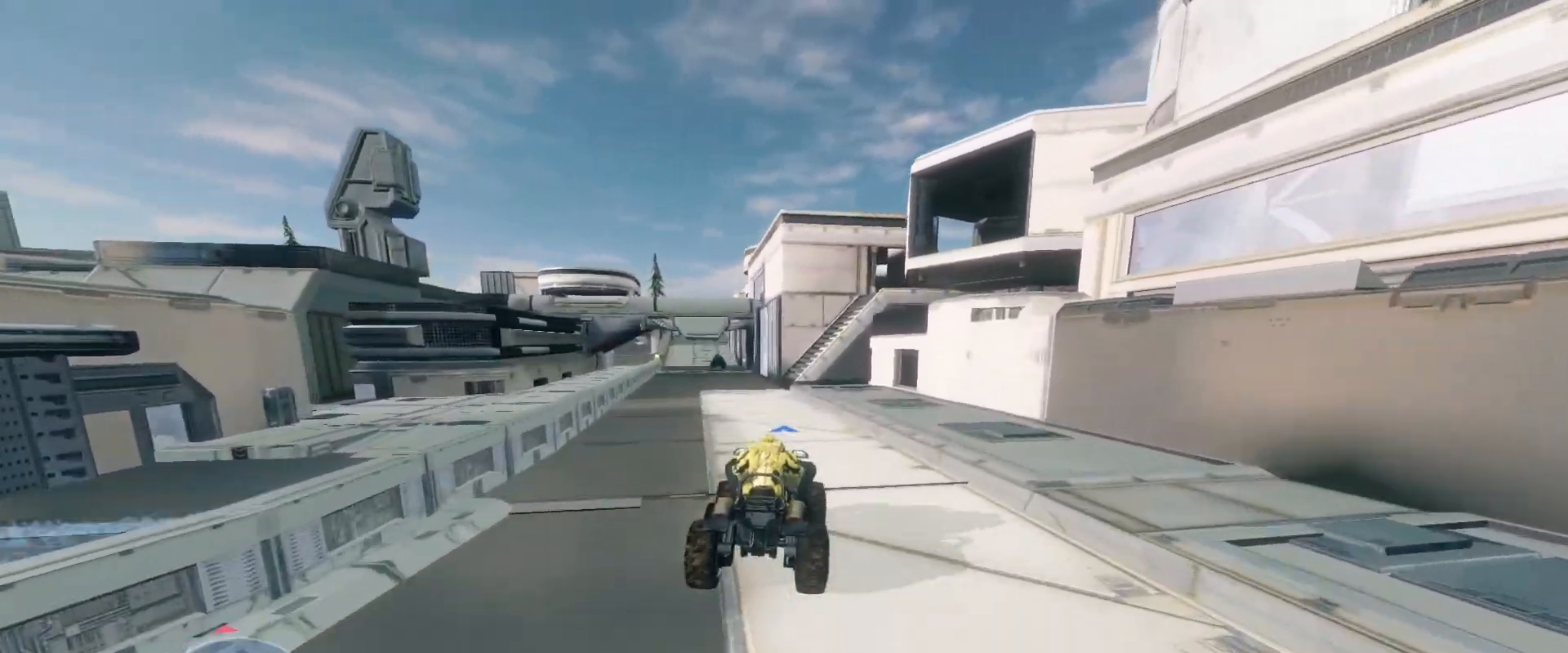
{"keys": ["w"], "mouse": [], "events": []}
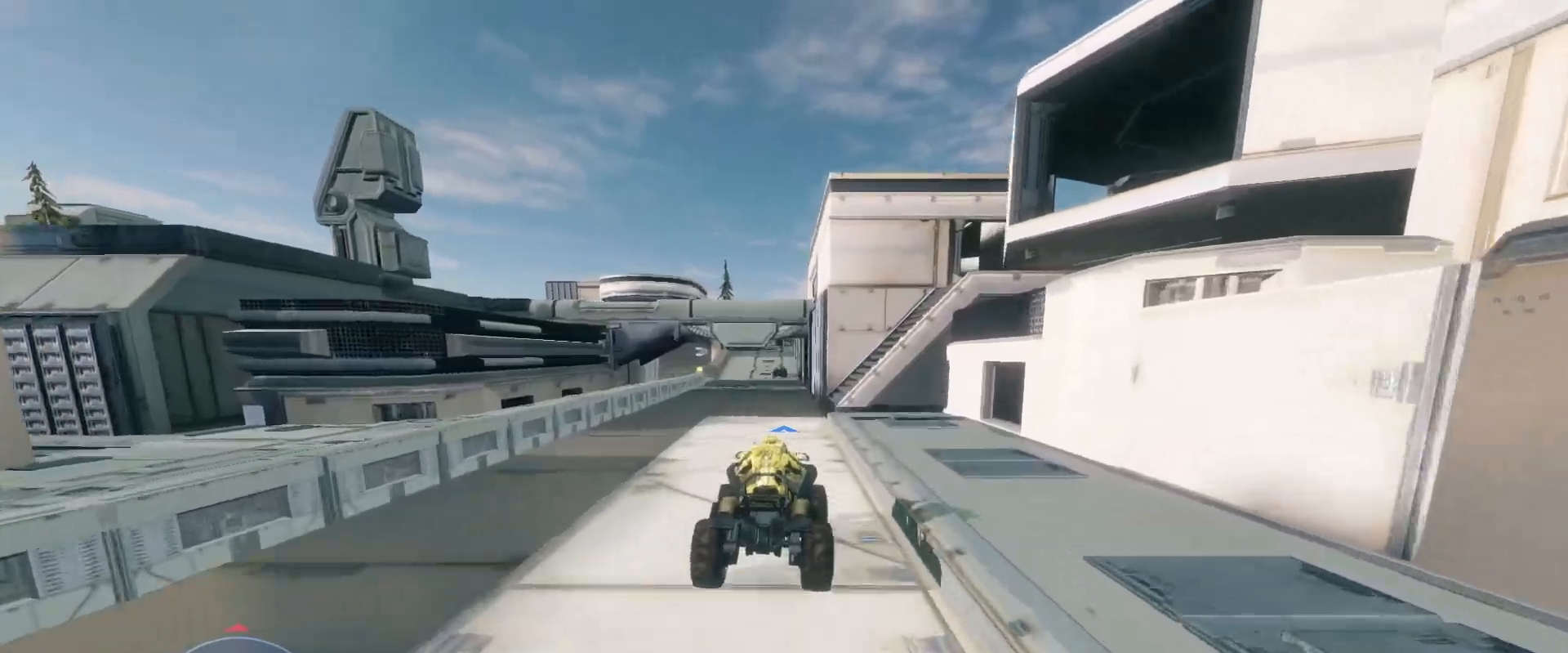
{"keys": ["w"], "mouse": [], "events": []}
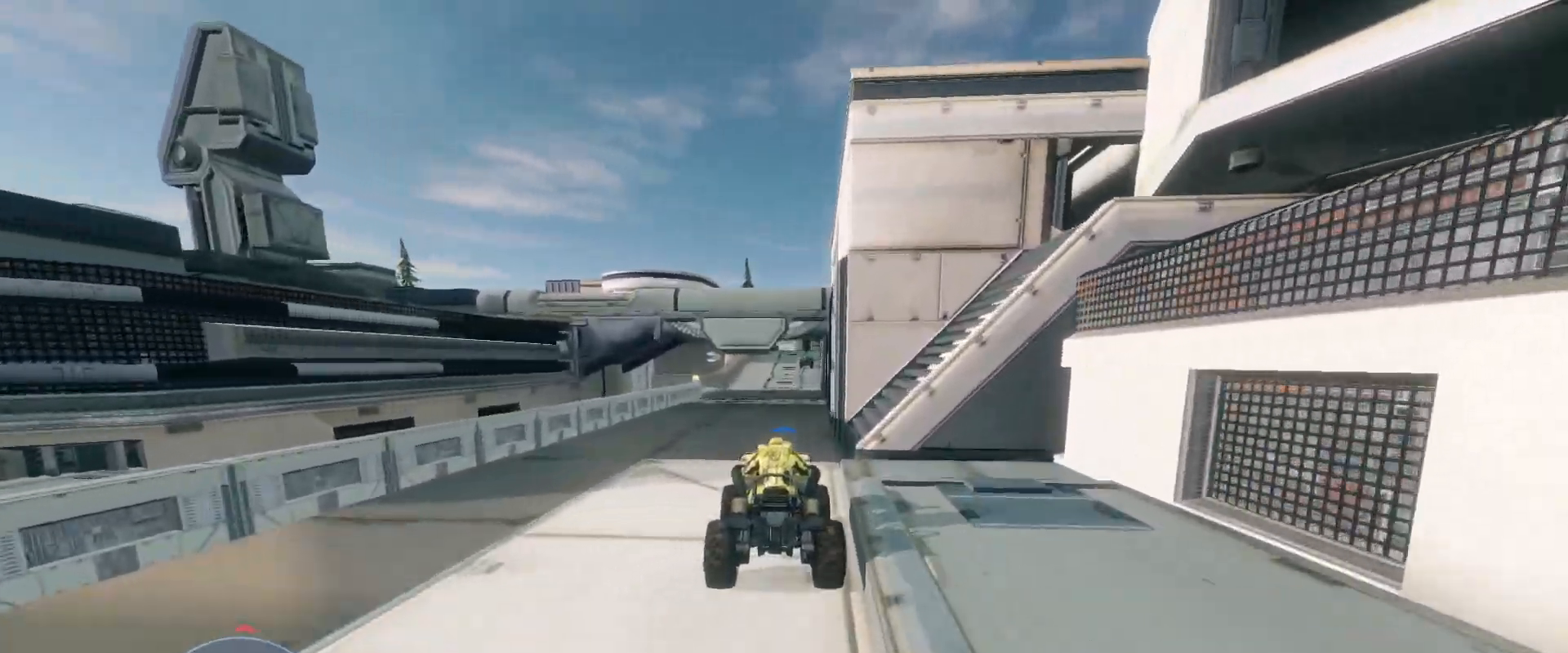
{"keys": ["w"], "mouse": [], "events": []}
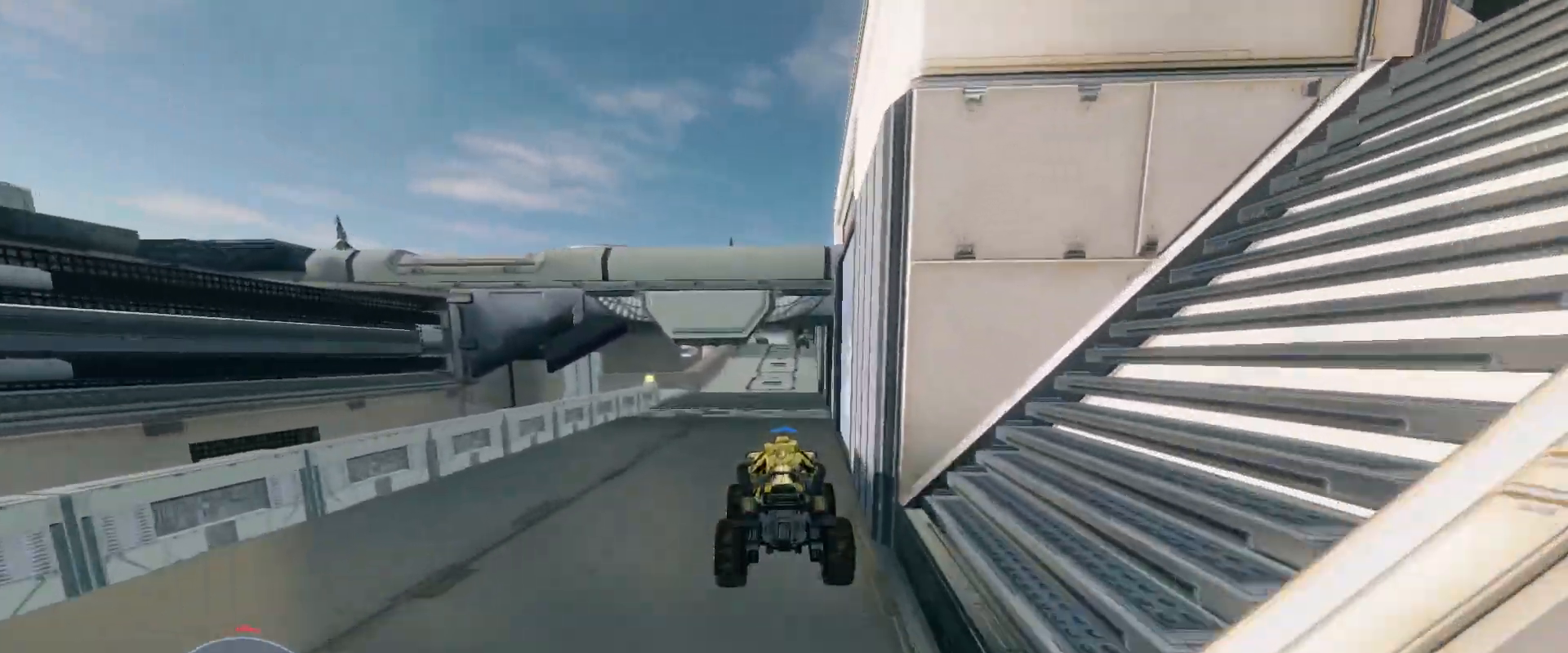
{"keys": ["w"], "mouse": [], "events": []}
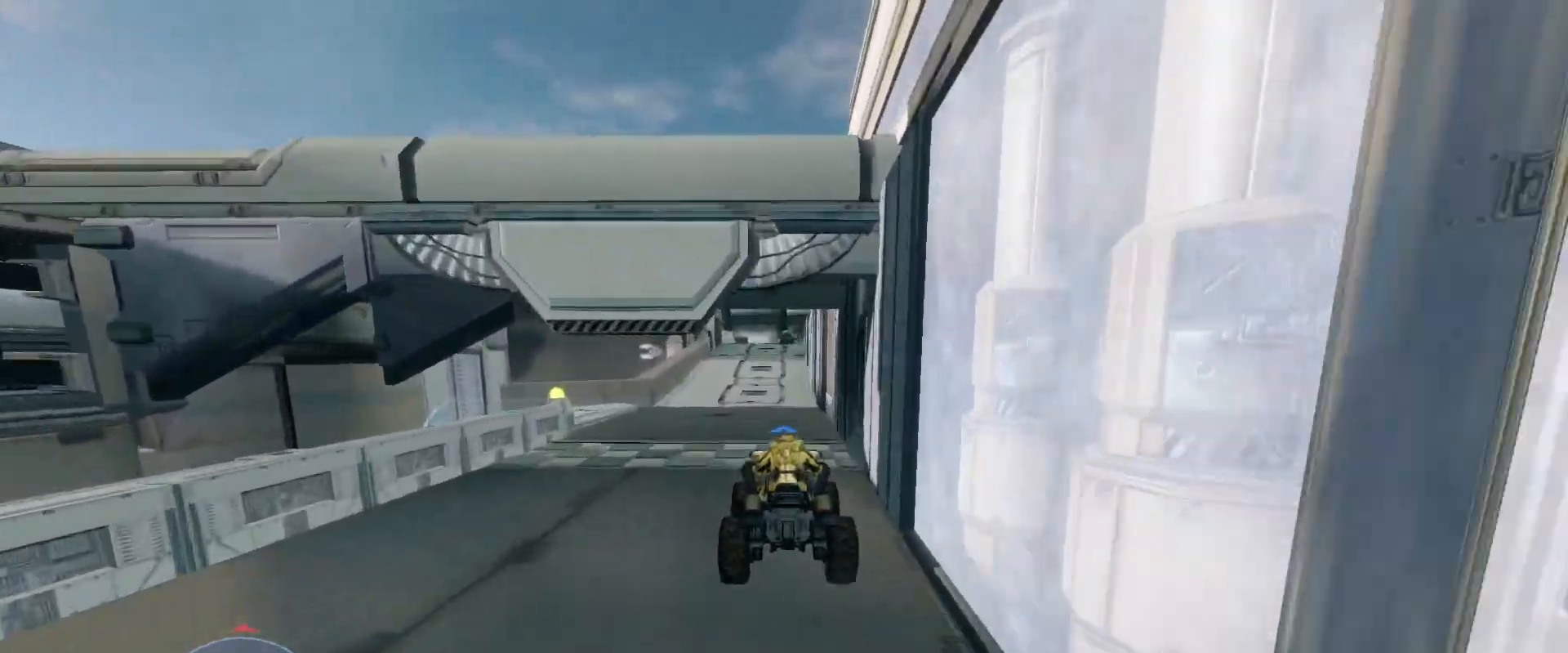
{"keys": ["w"], "mouse": [], "events": []}
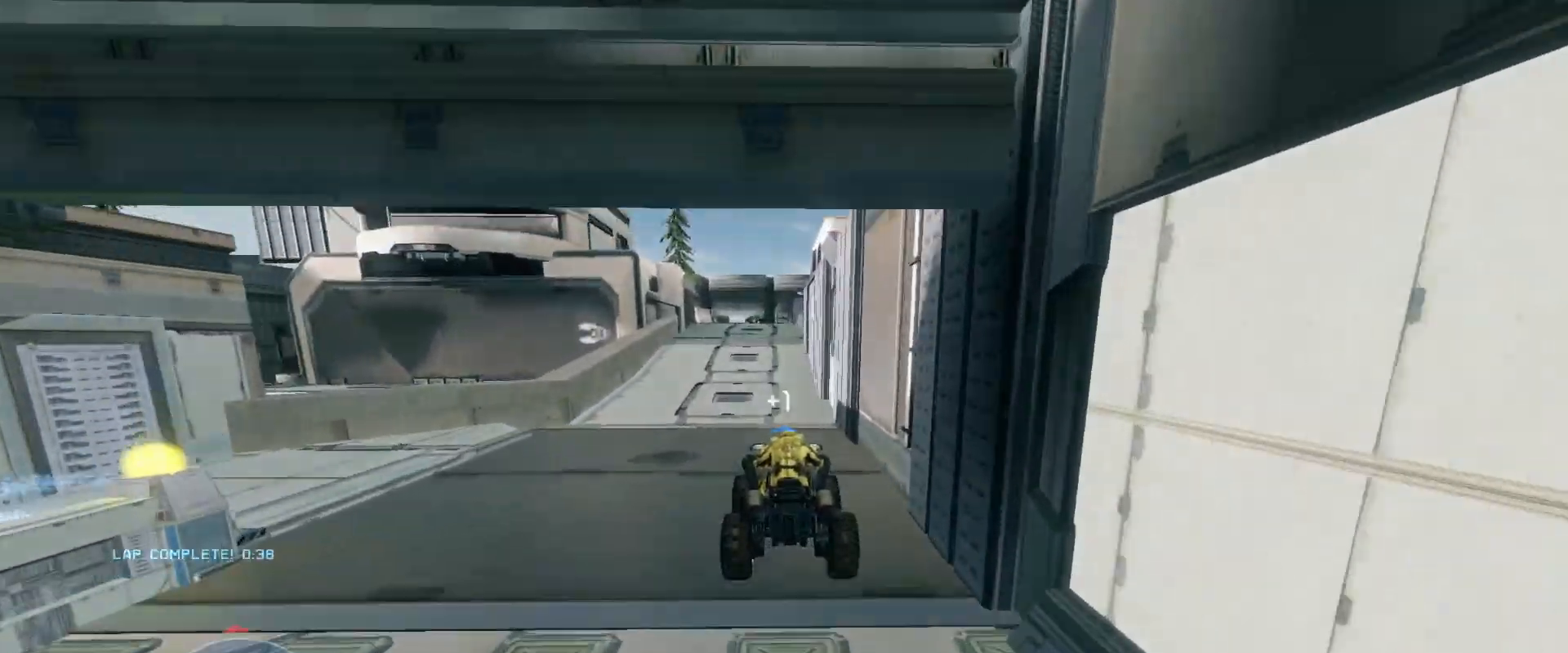
{"keys": ["w"], "mouse": [], "events": []}
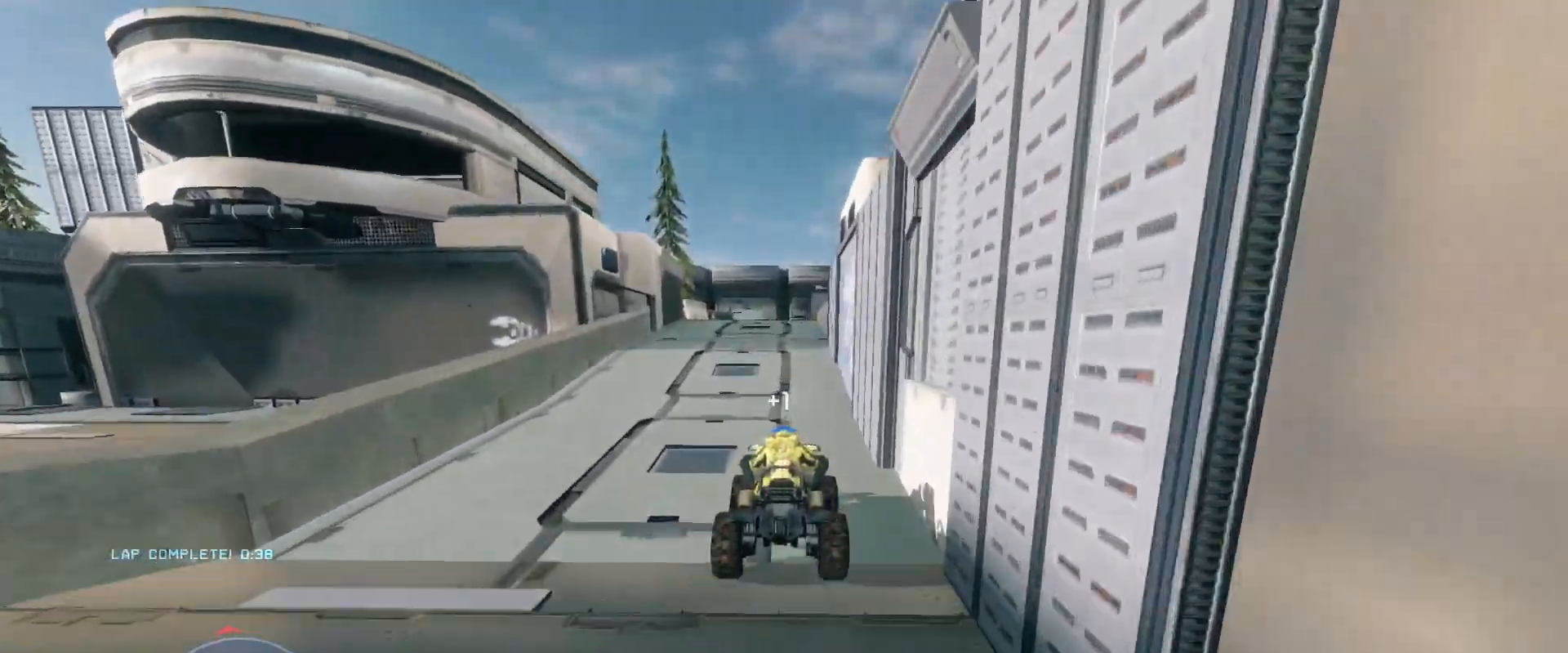
{"keys": ["w"], "mouse": [], "events": []}
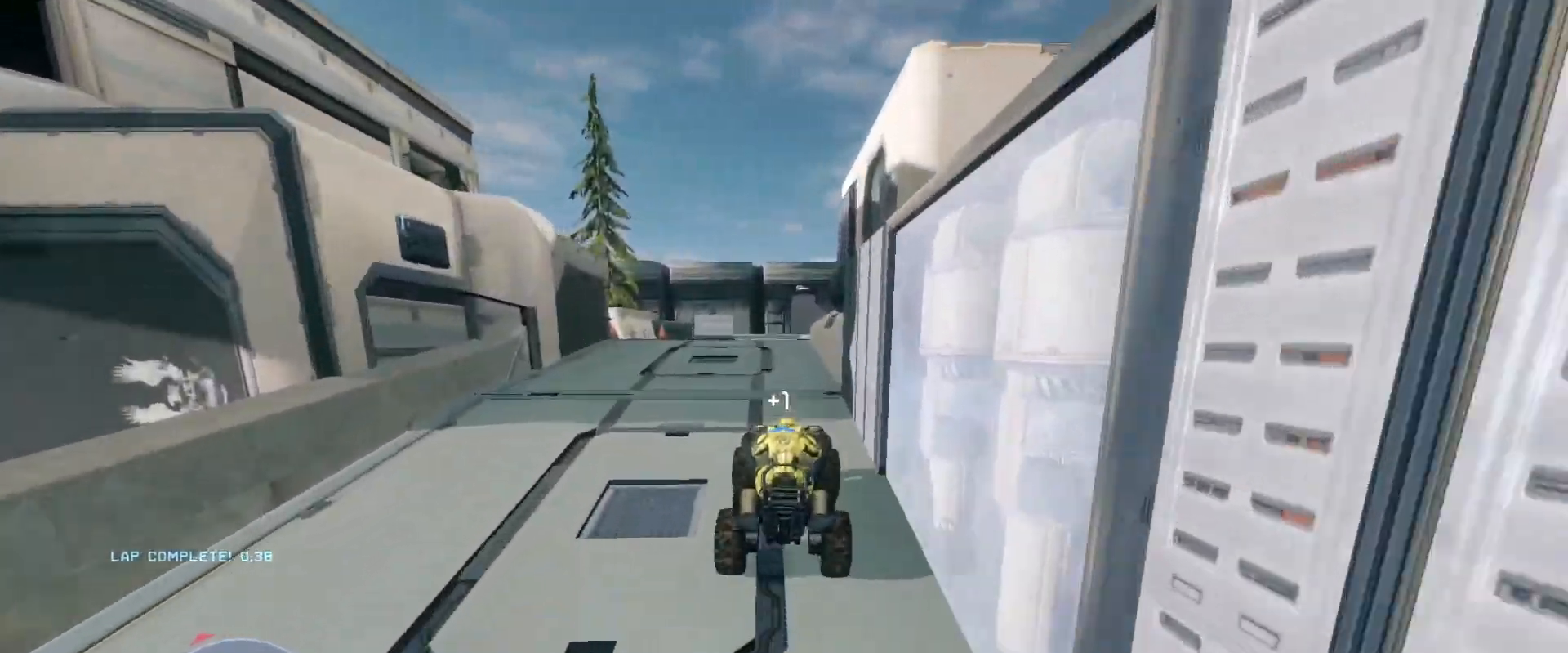
{"keys": ["w"], "mouse": [], "events": []}
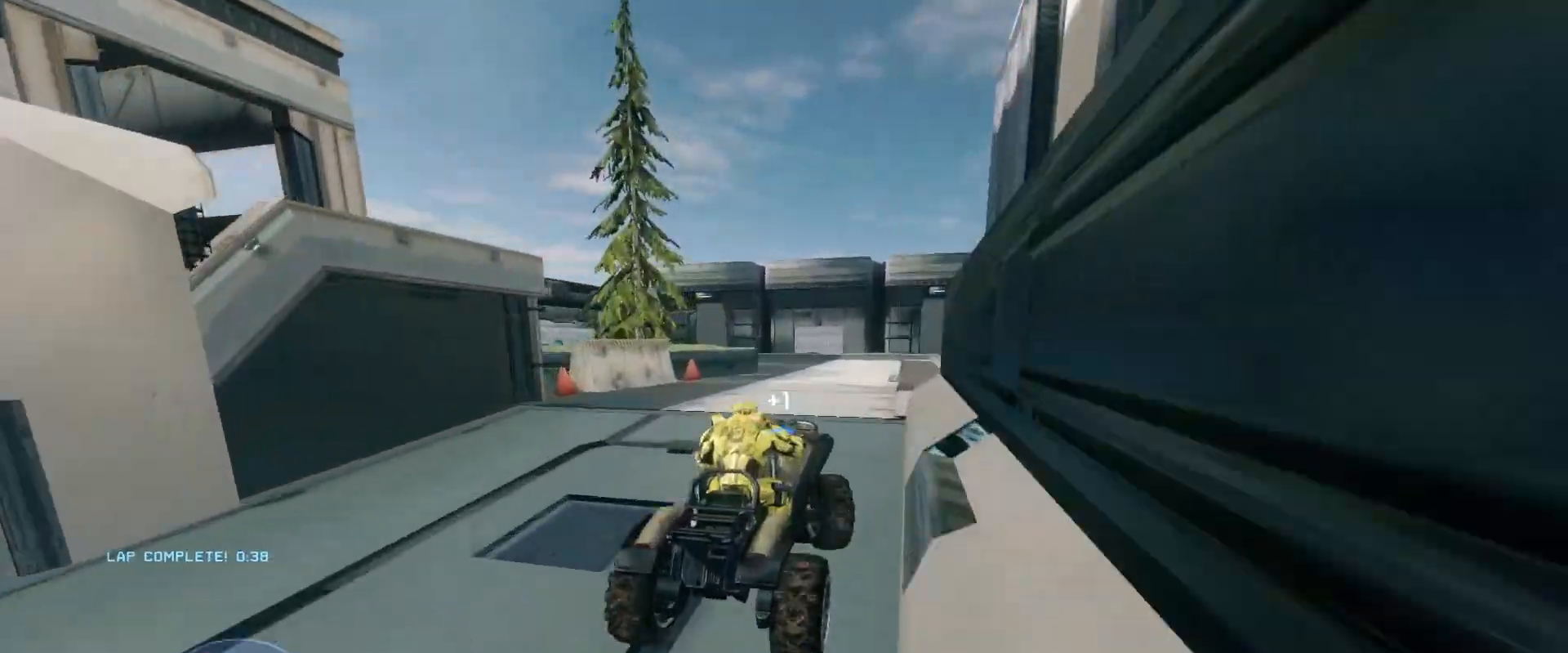
{"keys": [], "mouse": [], "events": [[267, "w", "up"]]}
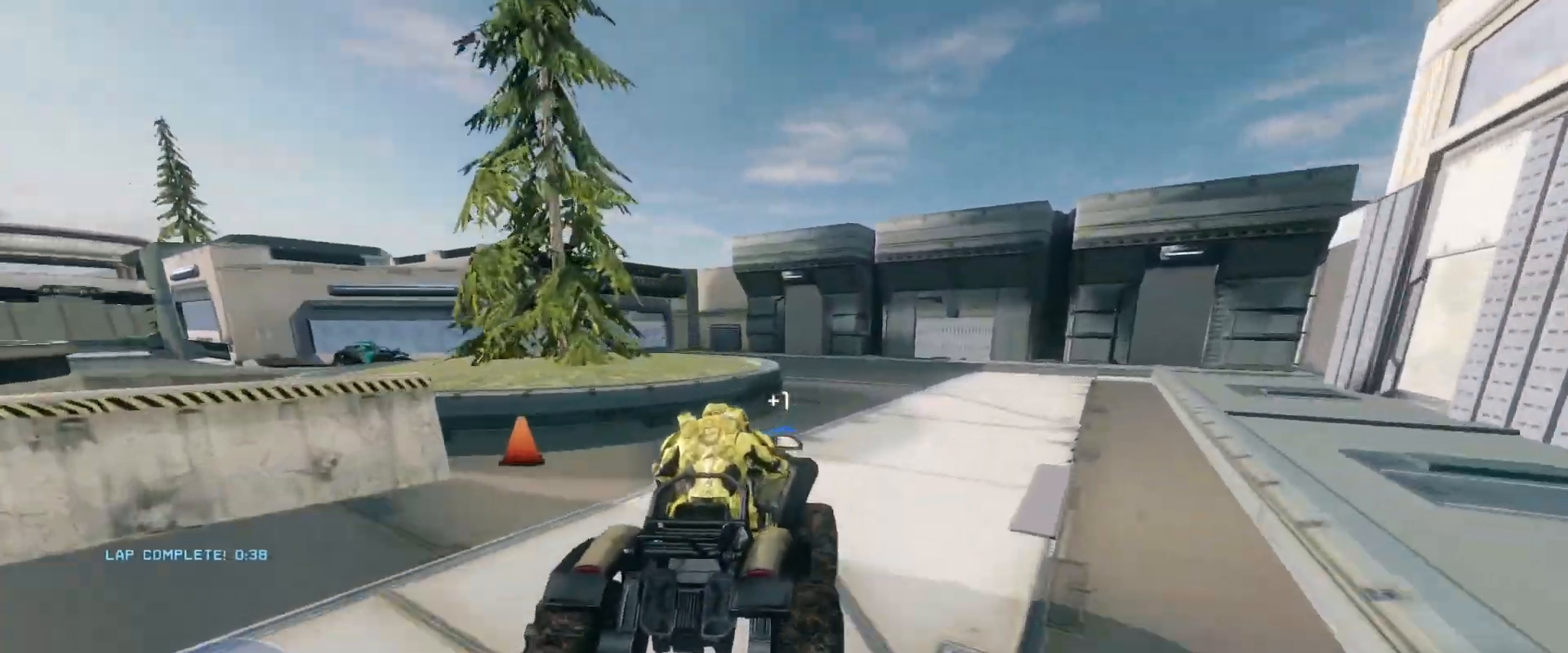
{"keys": ["w"], "mouse": [], "events": [[16, "w", "down"]]}
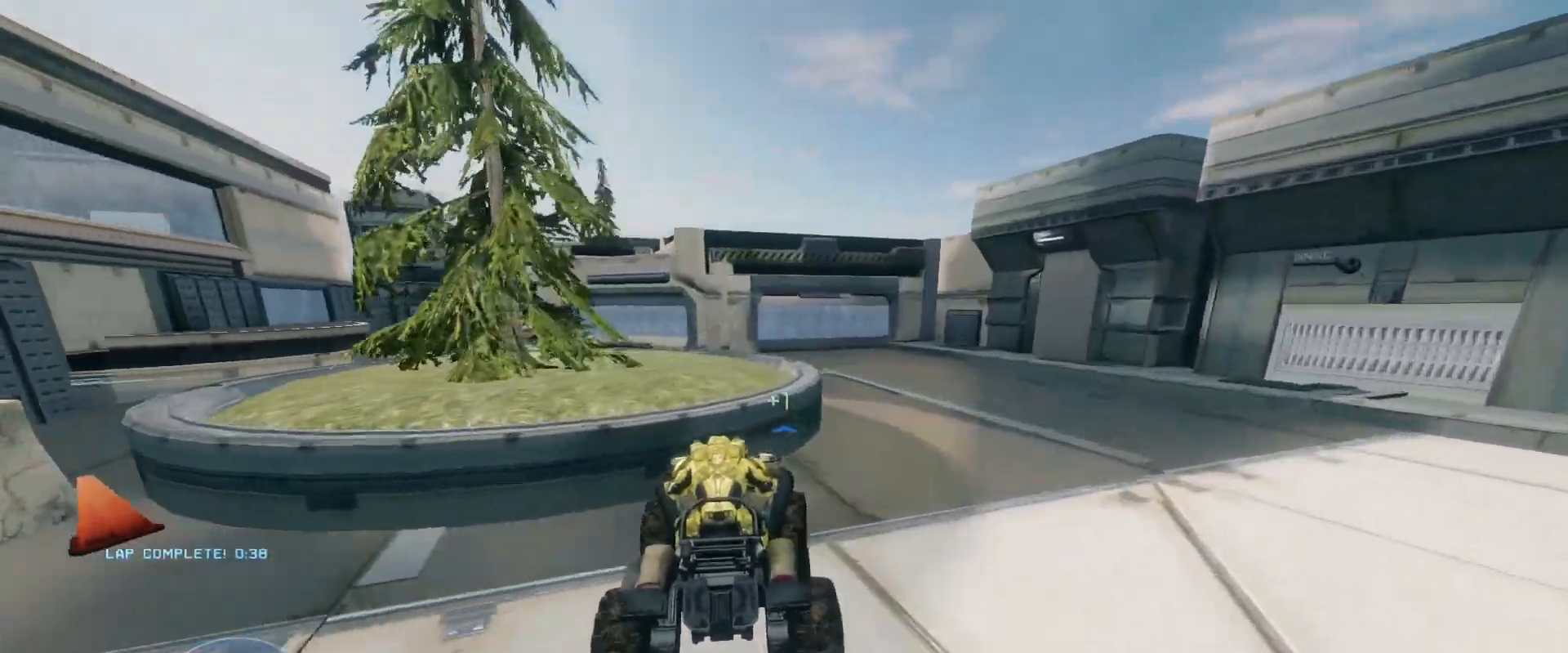
{"keys": ["w"], "mouse": [], "events": []}
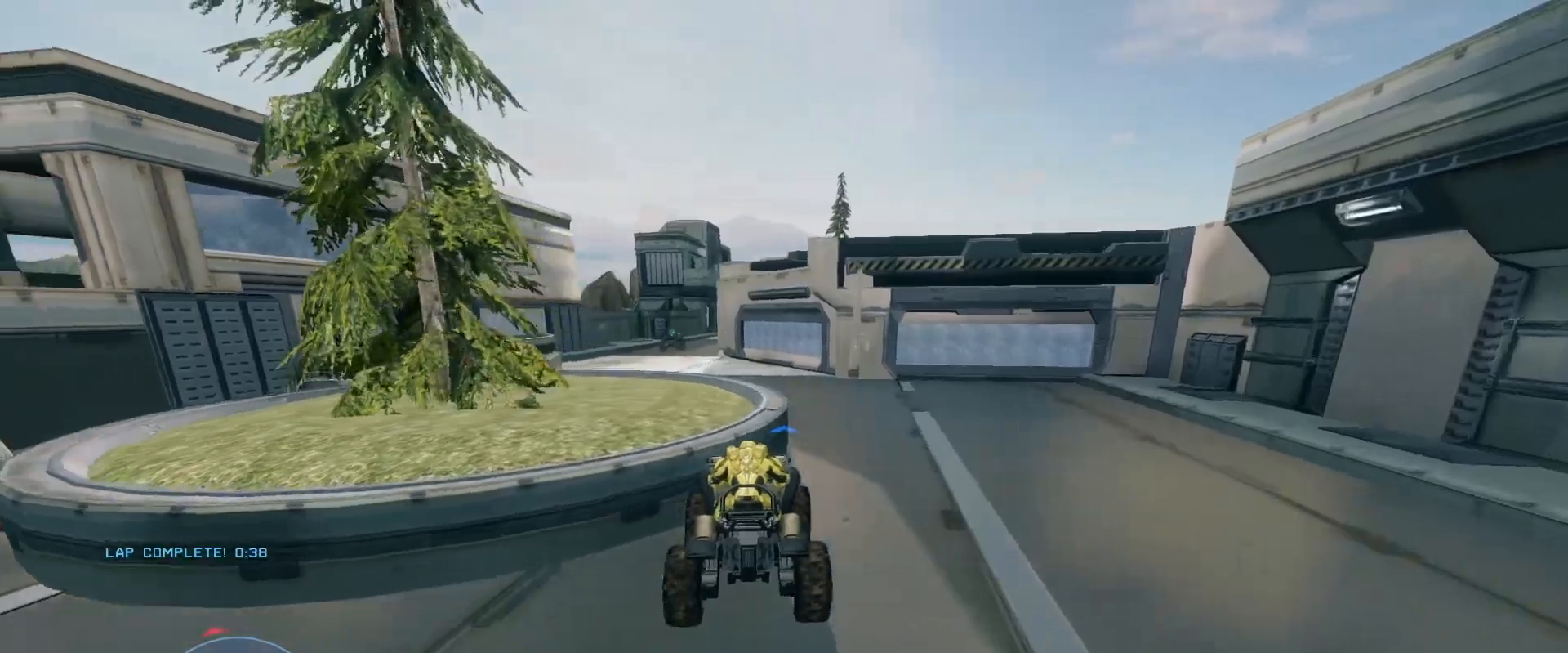
{"keys": ["w"], "mouse": [], "events": []}
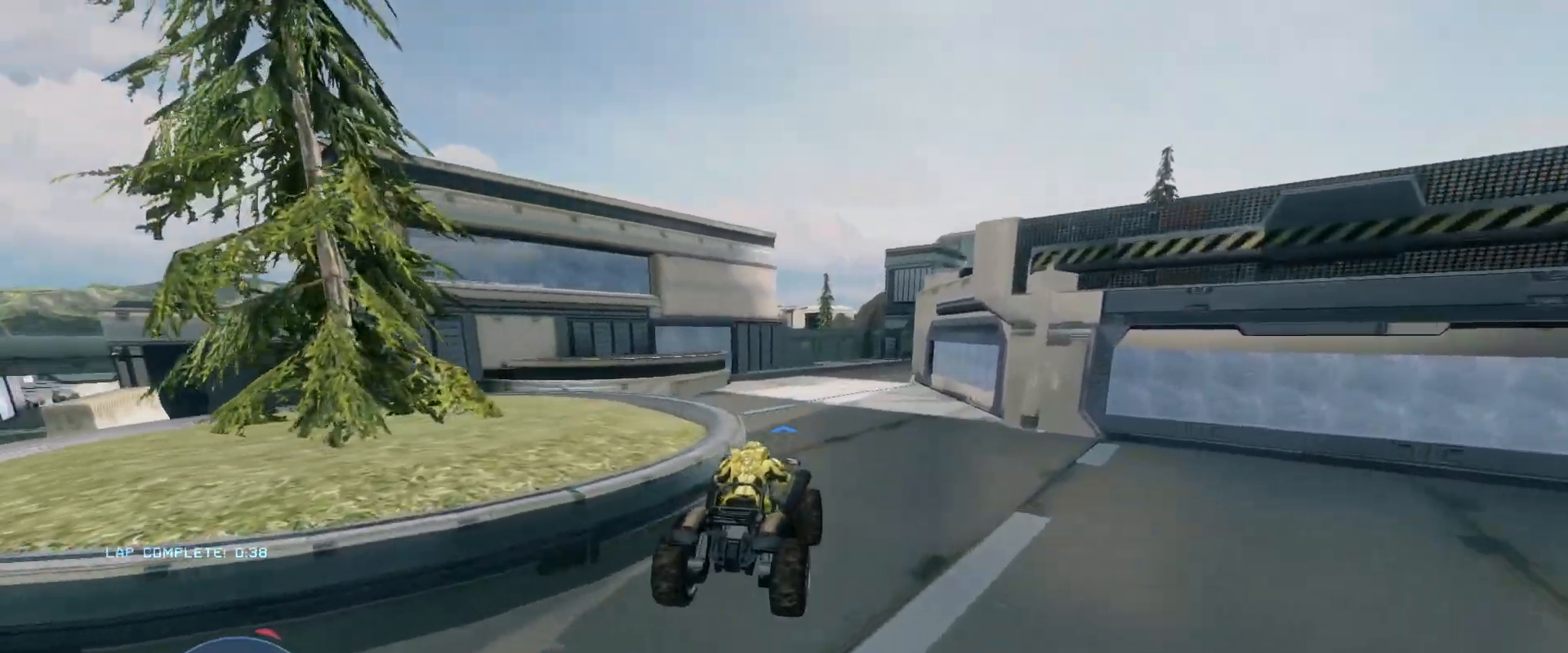
{"keys": ["w"], "mouse": [], "events": []}
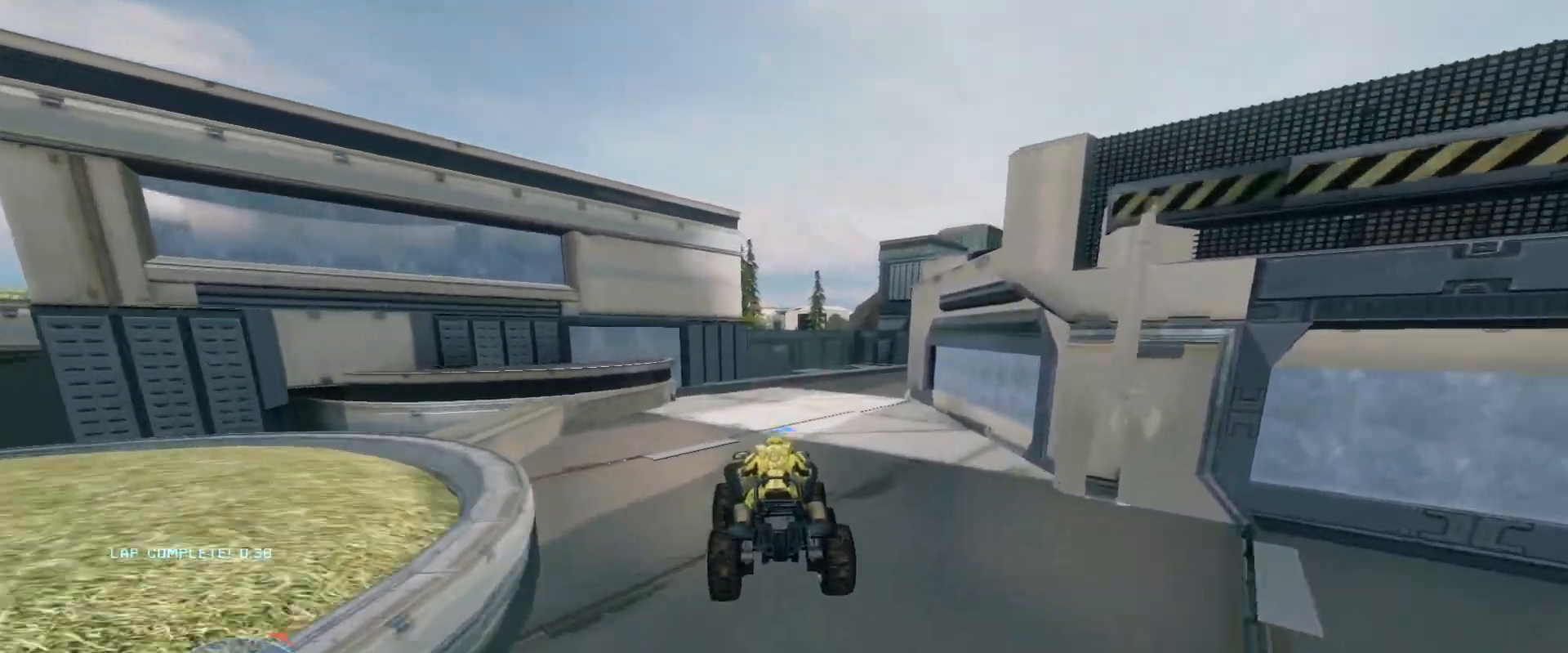
{"keys": ["w"], "mouse": [], "events": []}
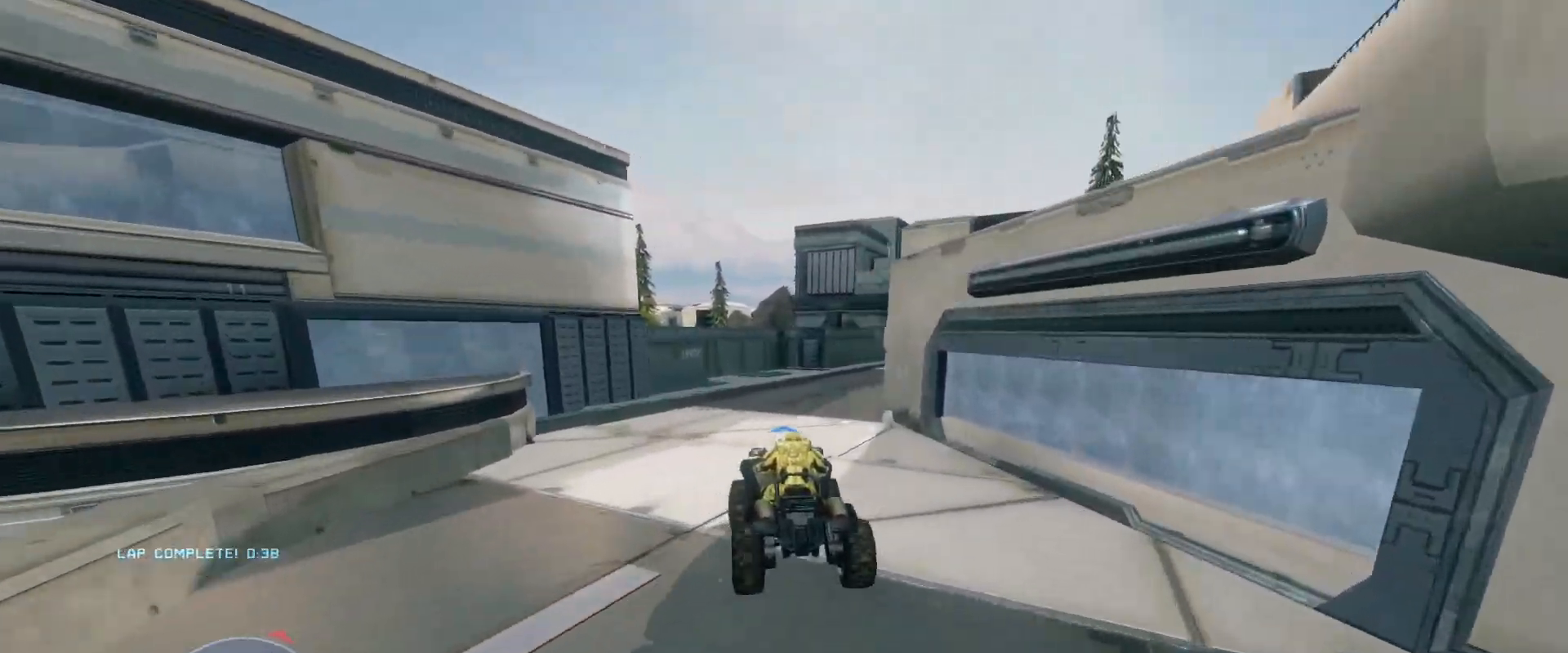
{"keys": ["w"], "mouse": [], "events": []}
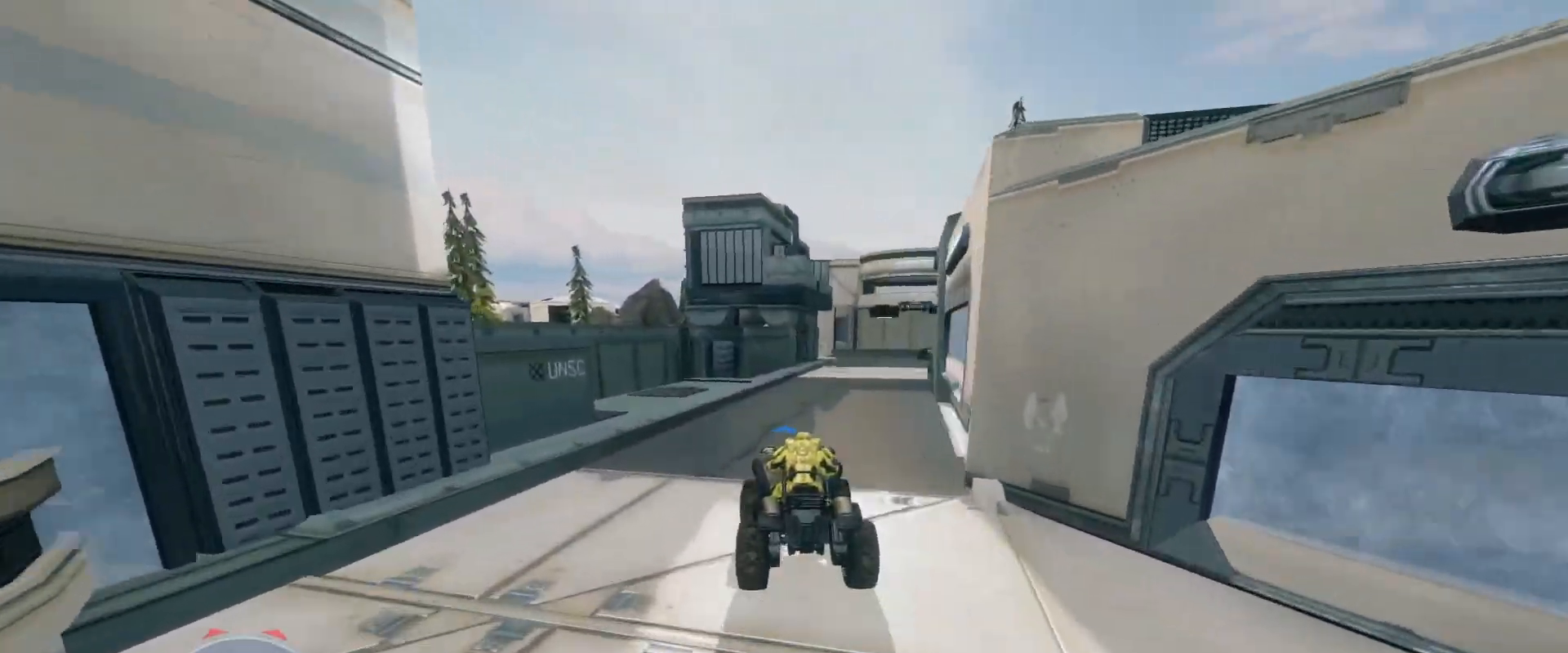
{"keys": ["w"], "mouse": [], "events": []}
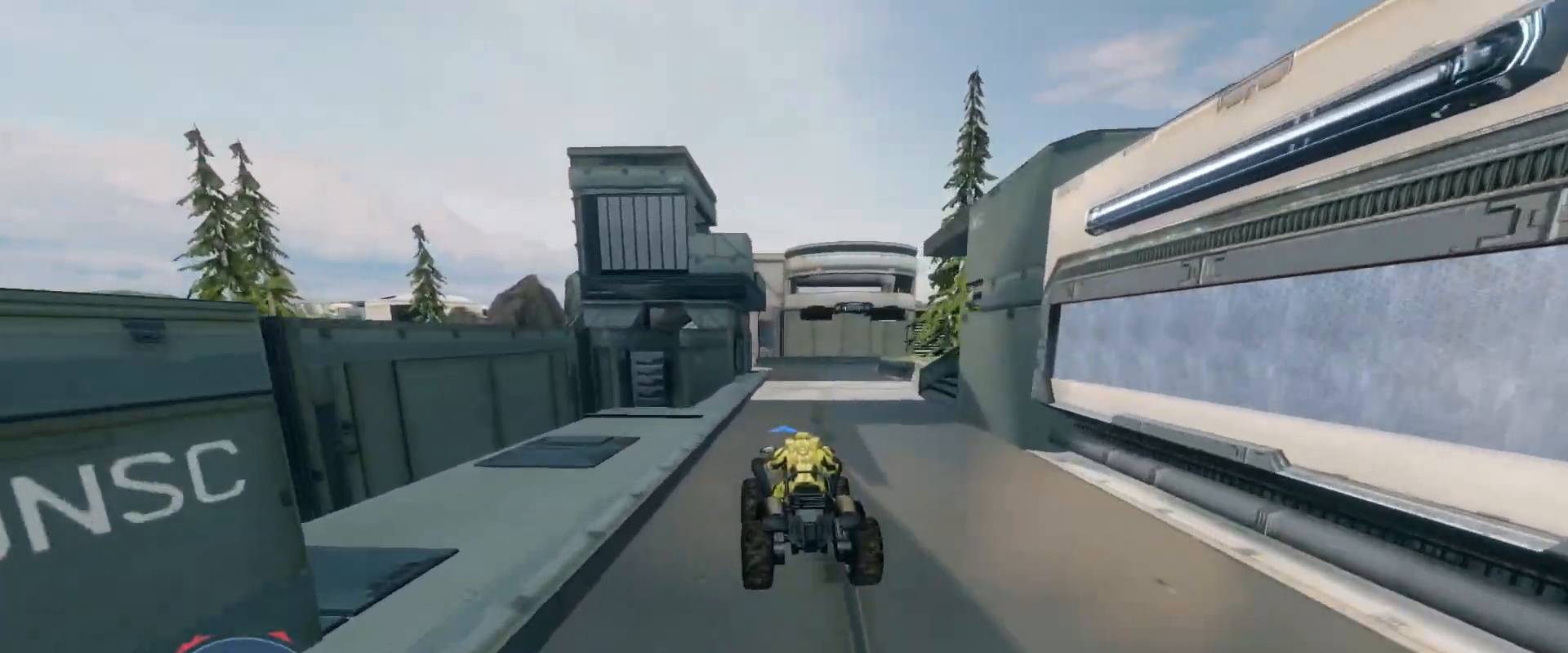
{"keys": ["w"], "mouse": [], "events": []}
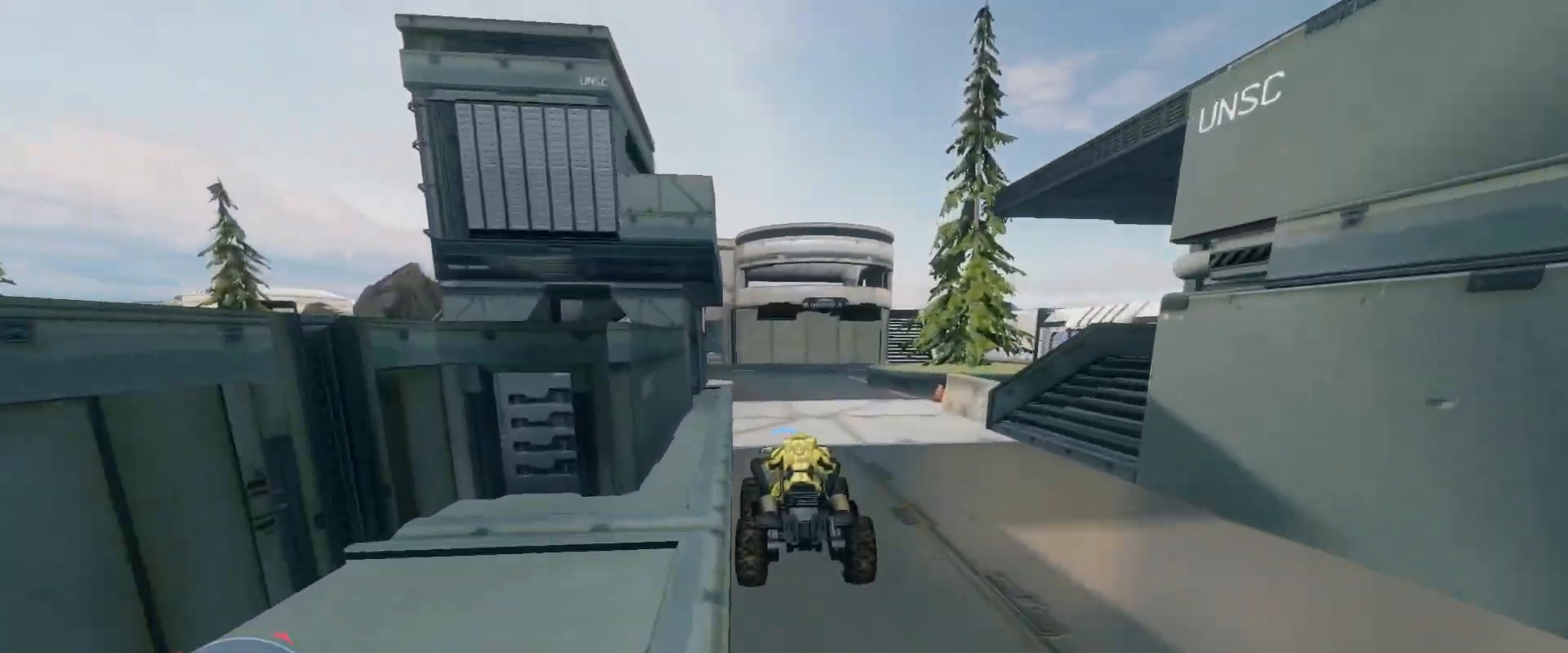
{"keys": ["w"], "mouse": [], "events": []}
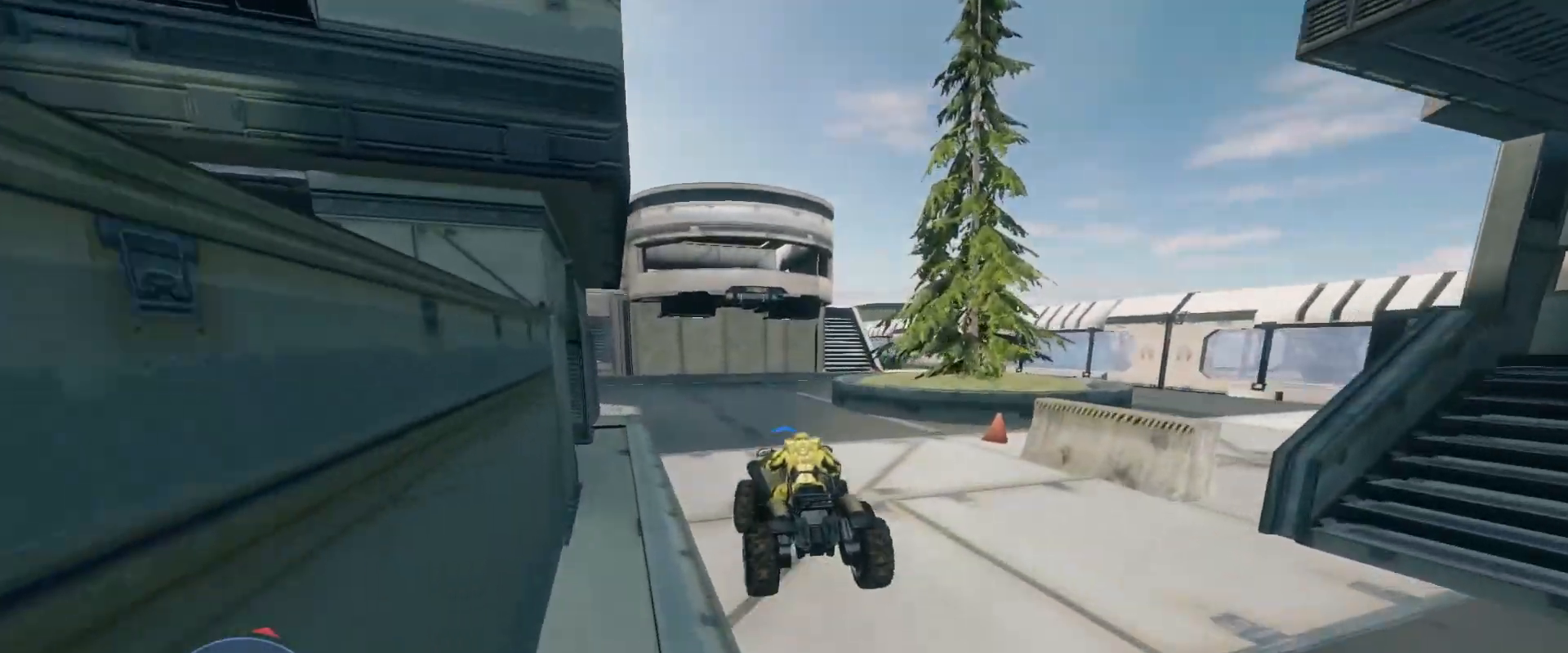
{"keys": ["w"], "mouse": [], "events": []}
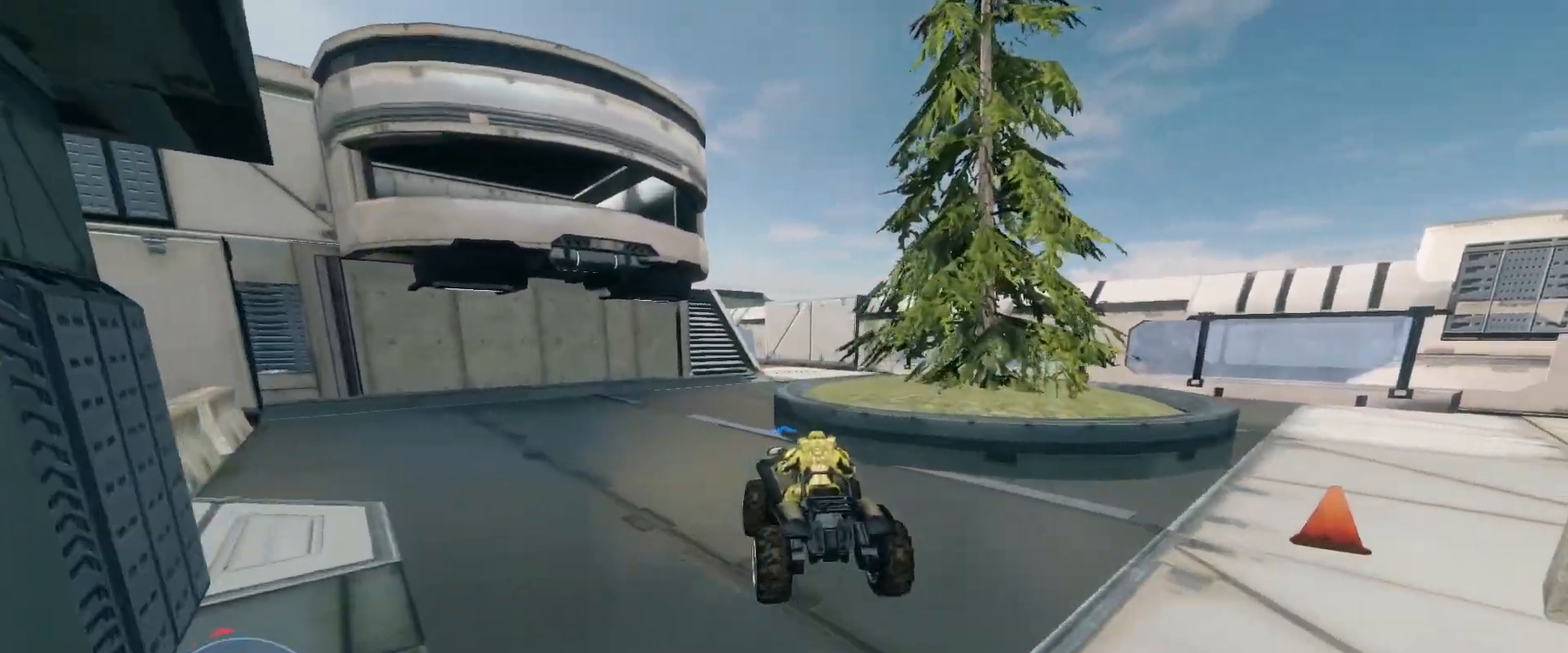
{"keys": ["w"], "mouse": [], "events": []}
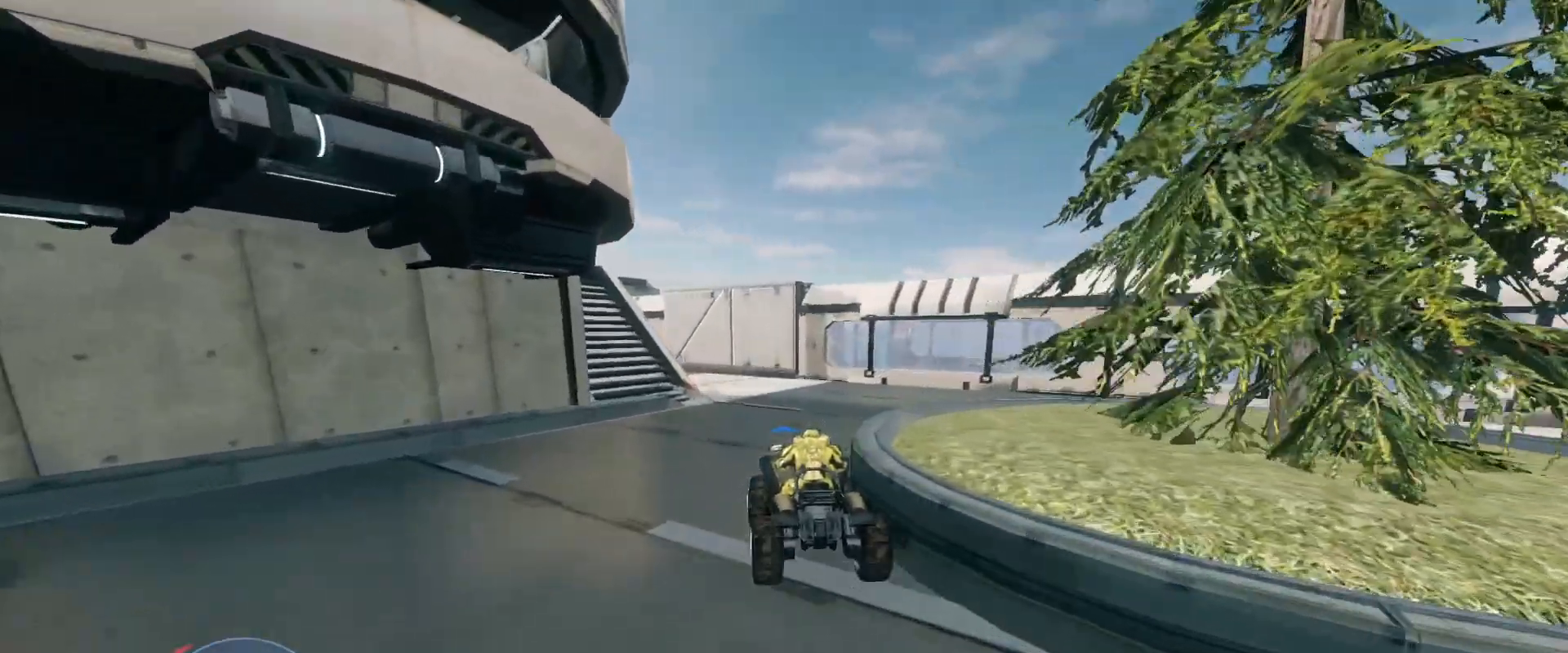
{"keys": ["w"], "mouse": [], "events": []}
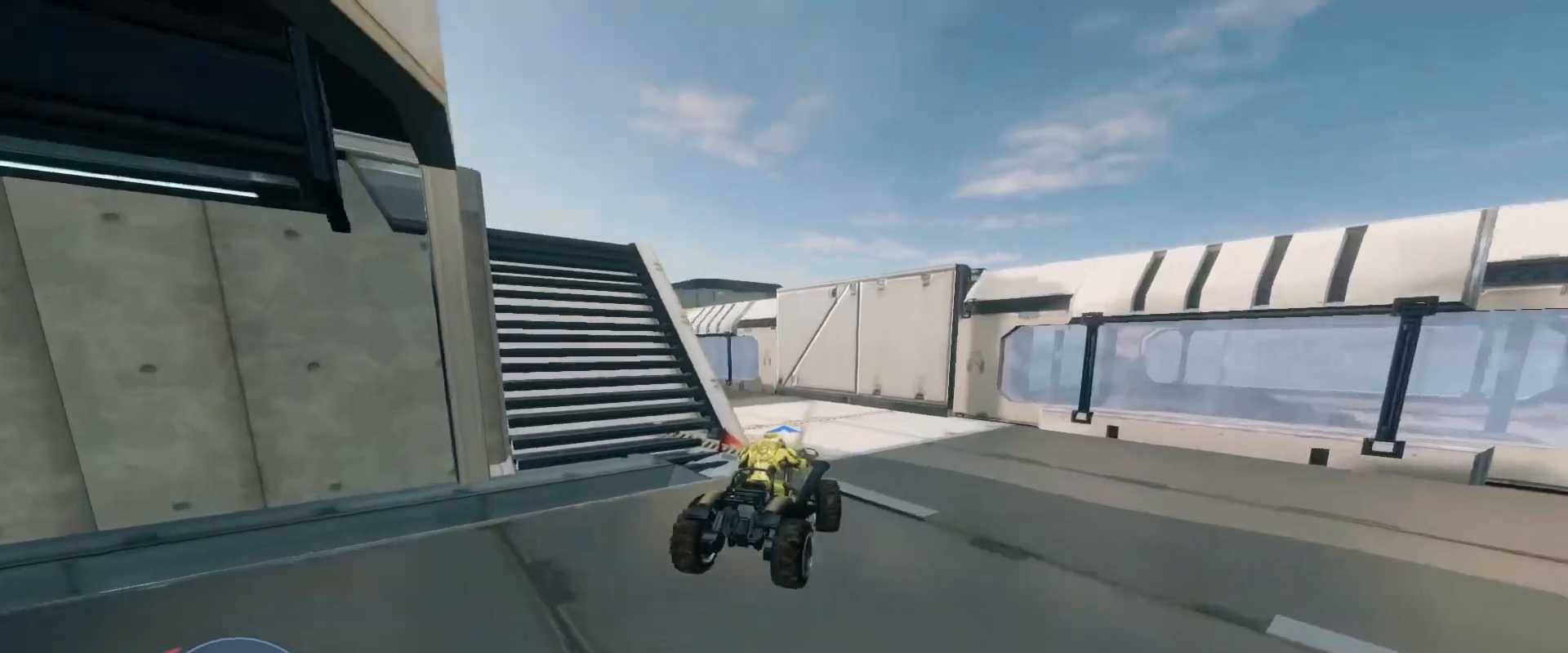
{"keys": ["w"], "mouse": [], "events": []}
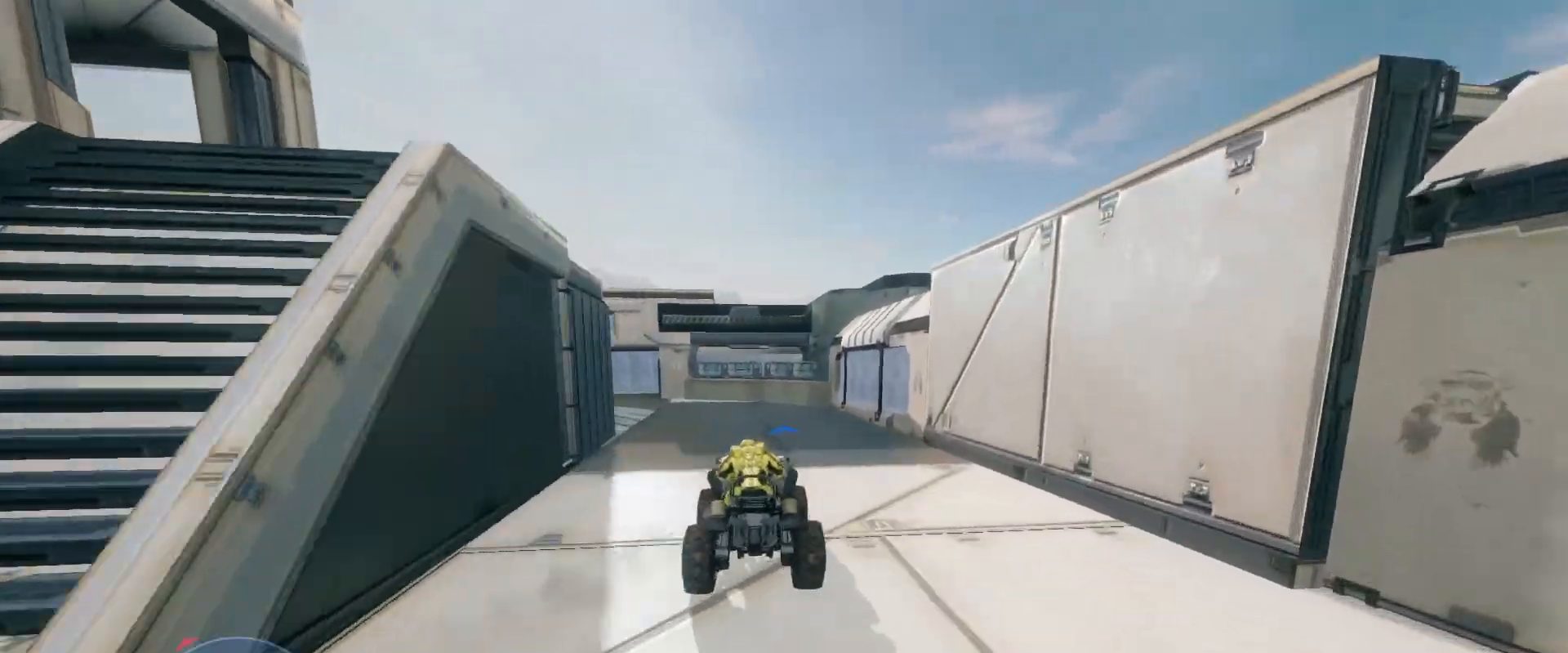
{"keys": ["w"], "mouse": [], "events": []}
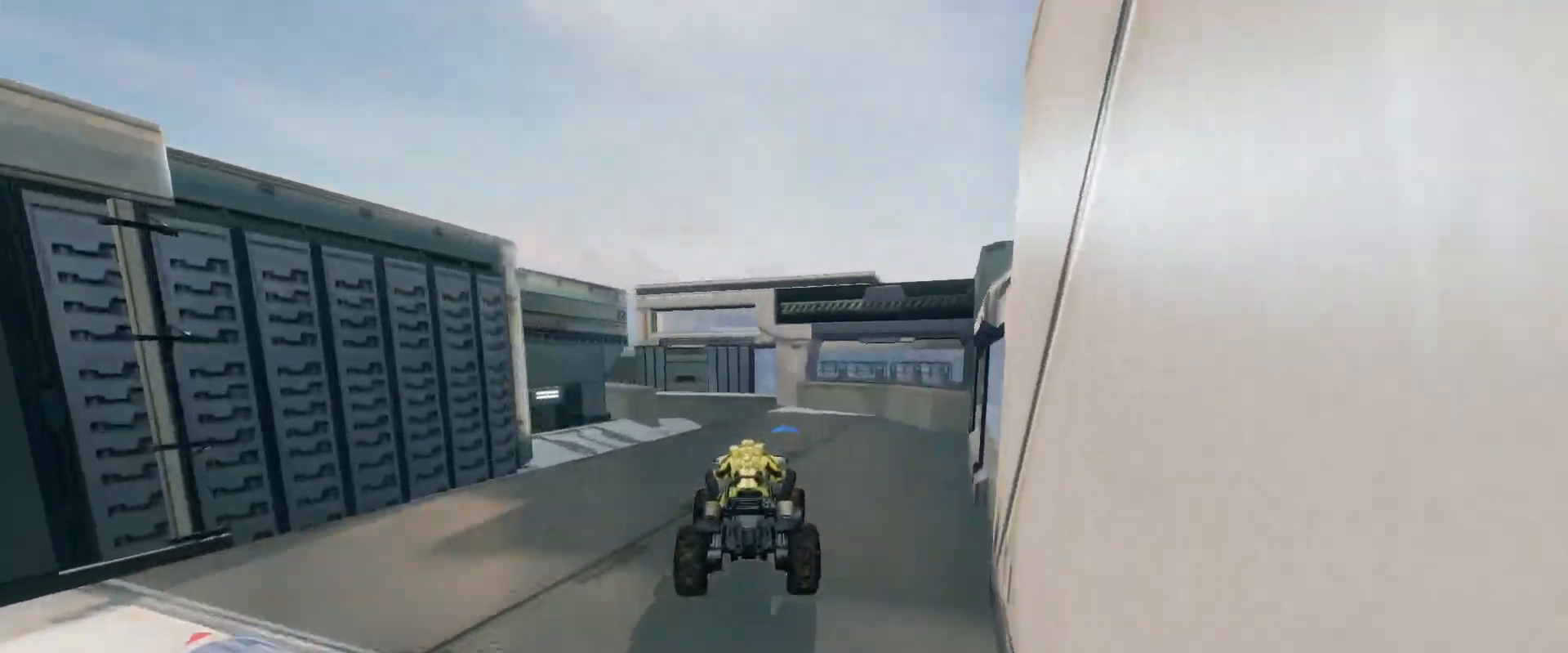
{"keys": ["w"], "mouse": [], "events": []}
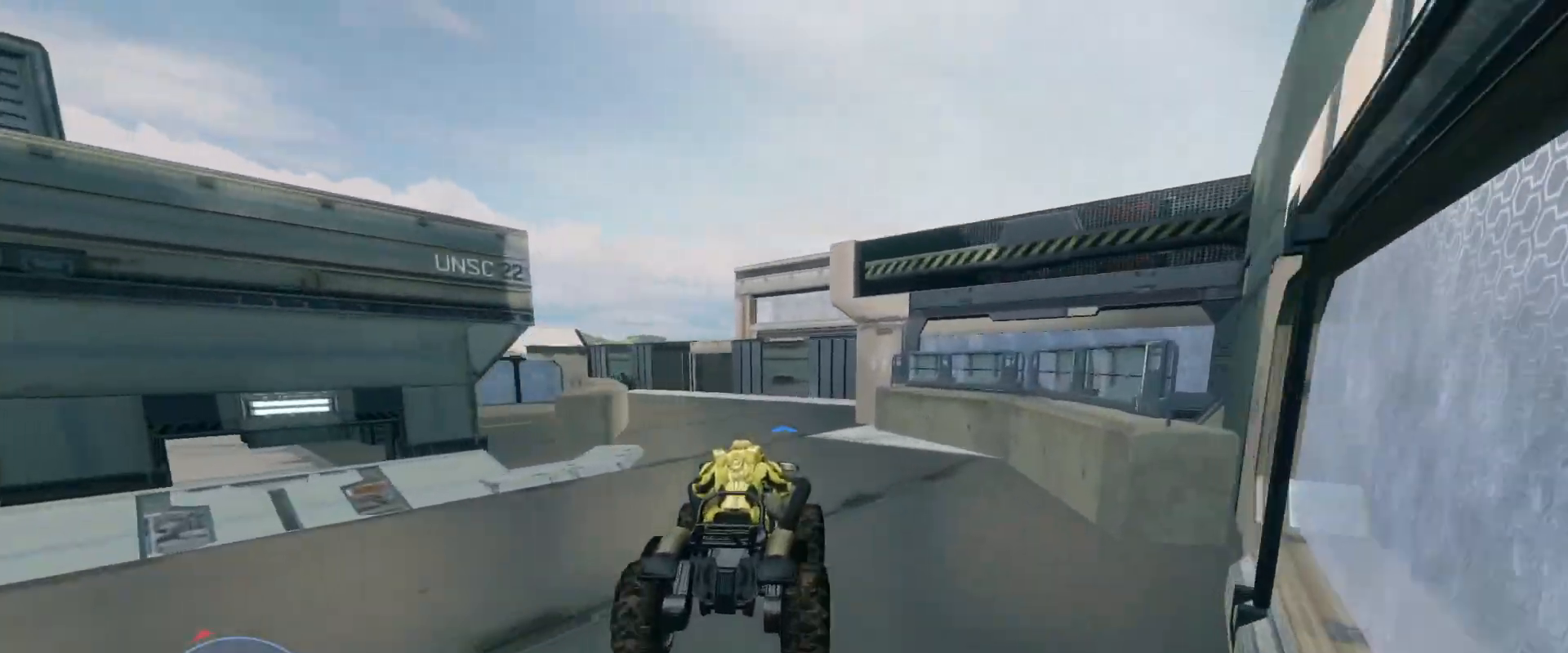
{"keys": ["w"], "mouse": [], "events": []}
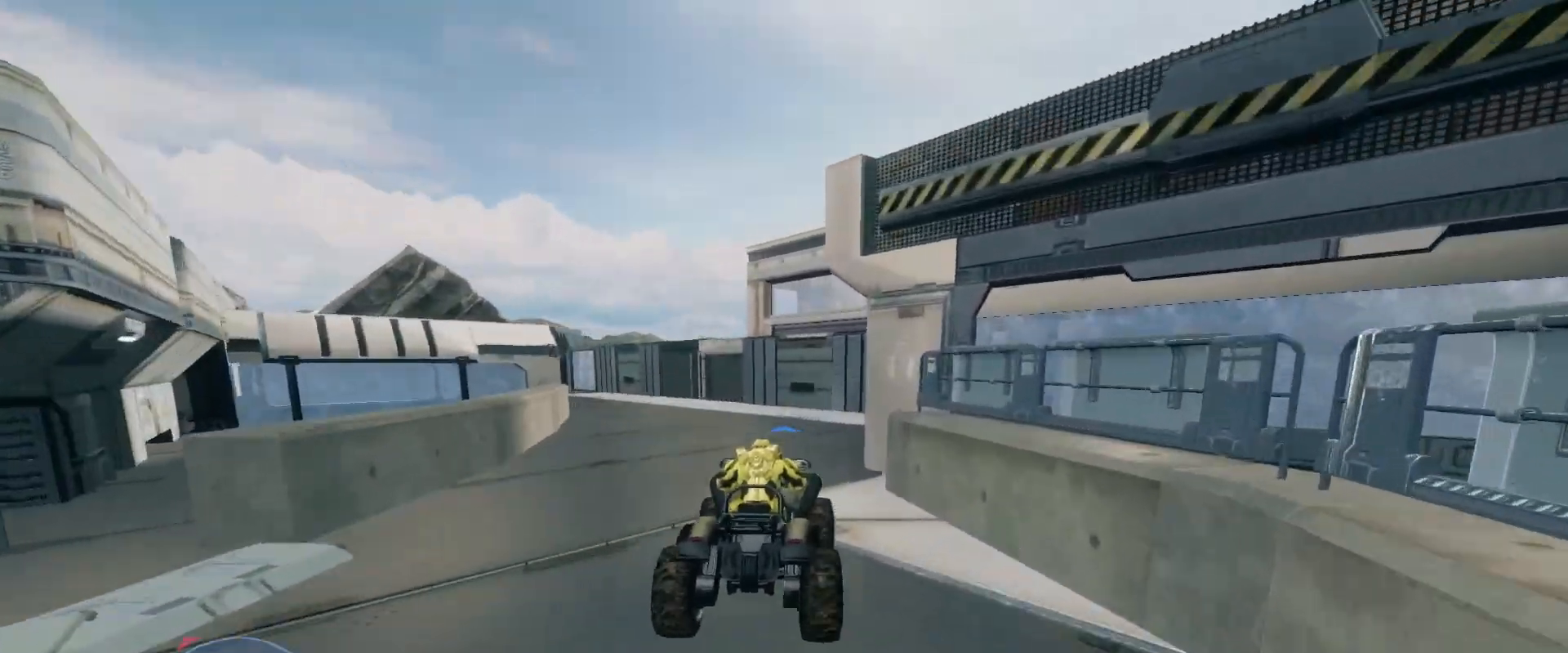
{"keys": ["w"], "mouse": [], "events": []}
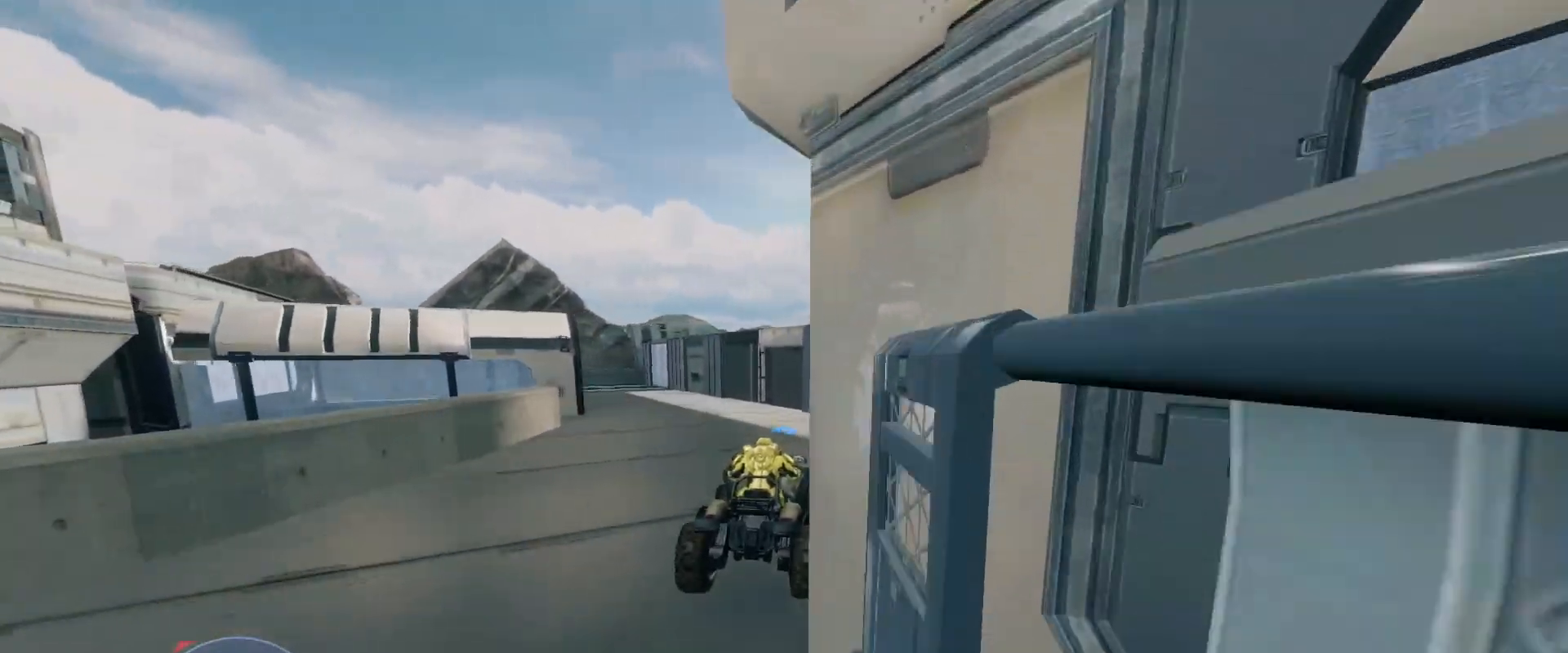
{"keys": ["w"], "mouse": [], "events": []}